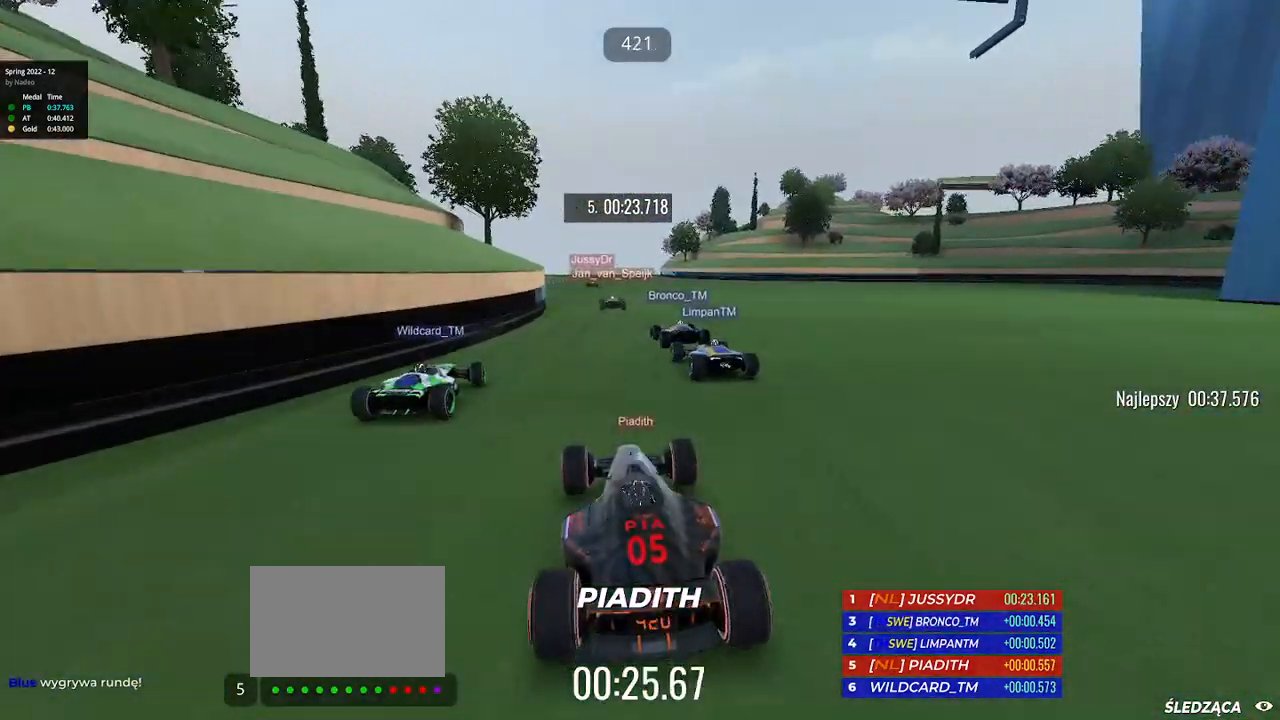
Gameplay with keyboard; each line is a JSON object with the keys held at the frame after it. "events" lists presses ("down") and releases ("up") of "down", "left", "right" and "up" between this image and that frame as [ms after this image, input, new state], when the widget could be followed in between. No other keys are recorded. Mouse input is not recorded.
{"keys": ["right", "up"], "events": [[67, "left", "down"], [233, "left", "up"], [500, "right", "down"]]}
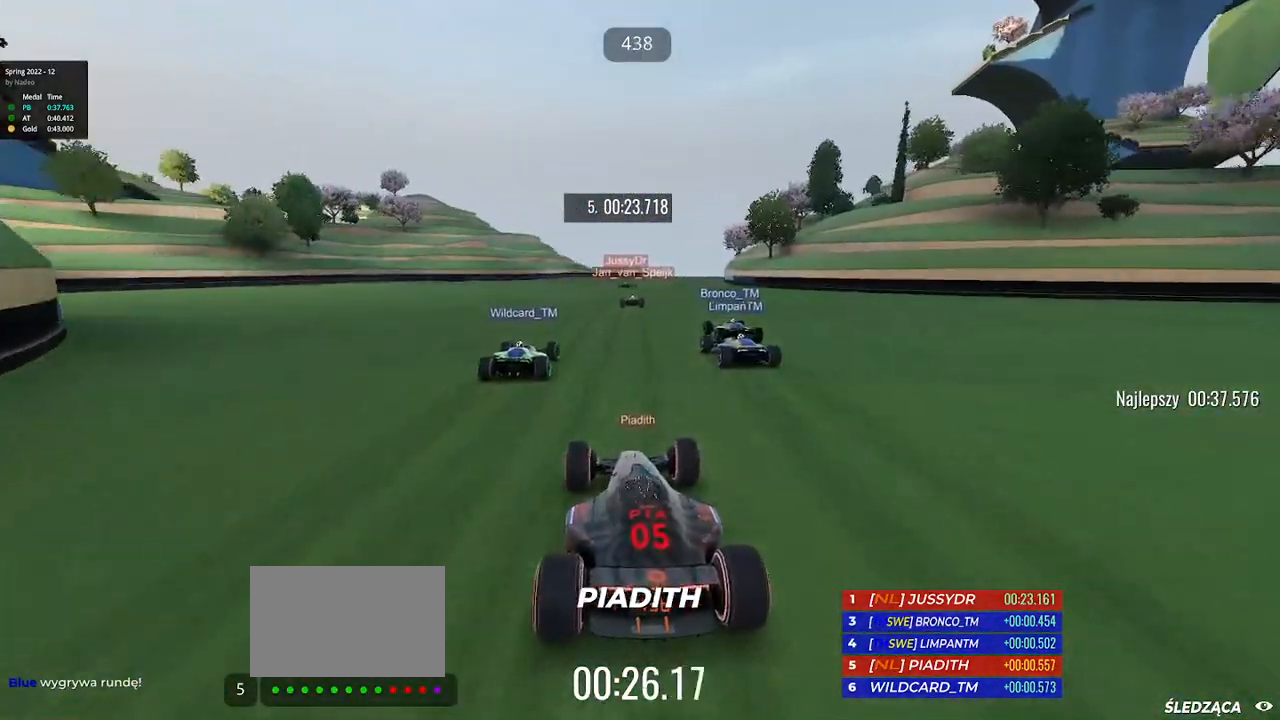
{"keys": ["right", "up"], "events": [[317, "right", "up"], [367, "right", "down"]]}
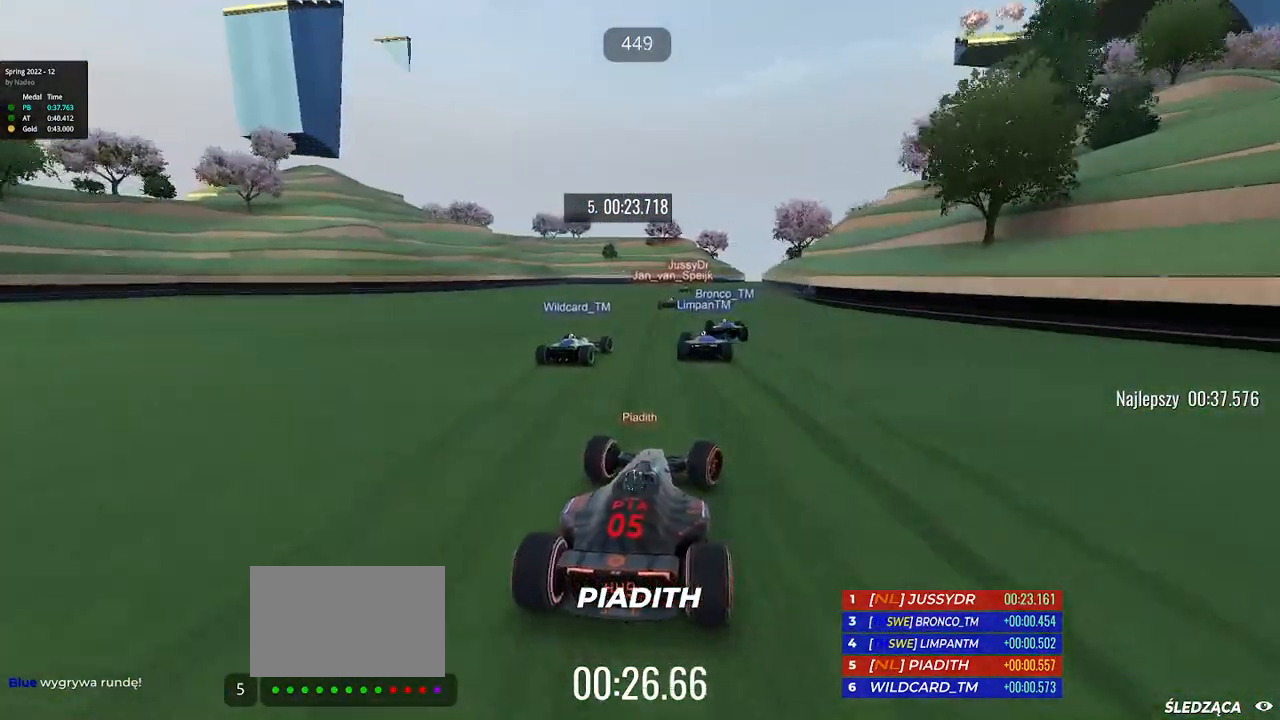
{"keys": ["right", "up"], "events": [[183, "right", "up"], [267, "right", "down"]]}
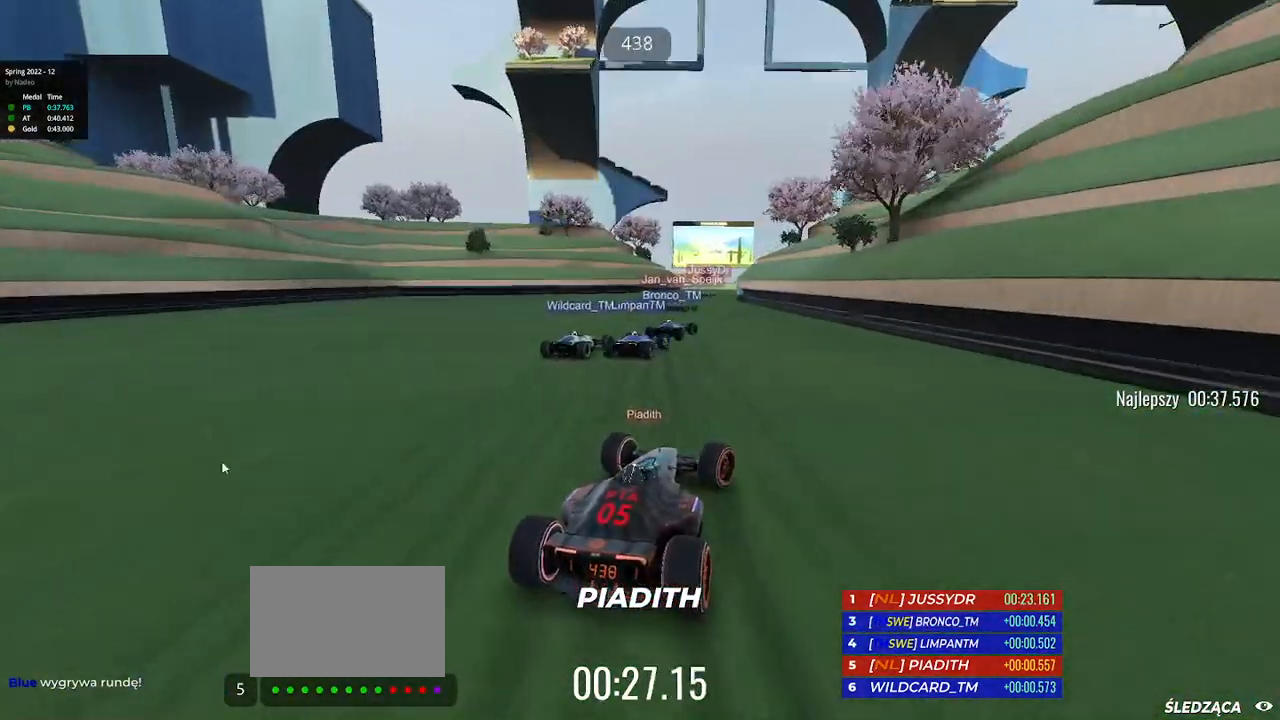
{"keys": ["up"], "events": [[500, "right", "up"]]}
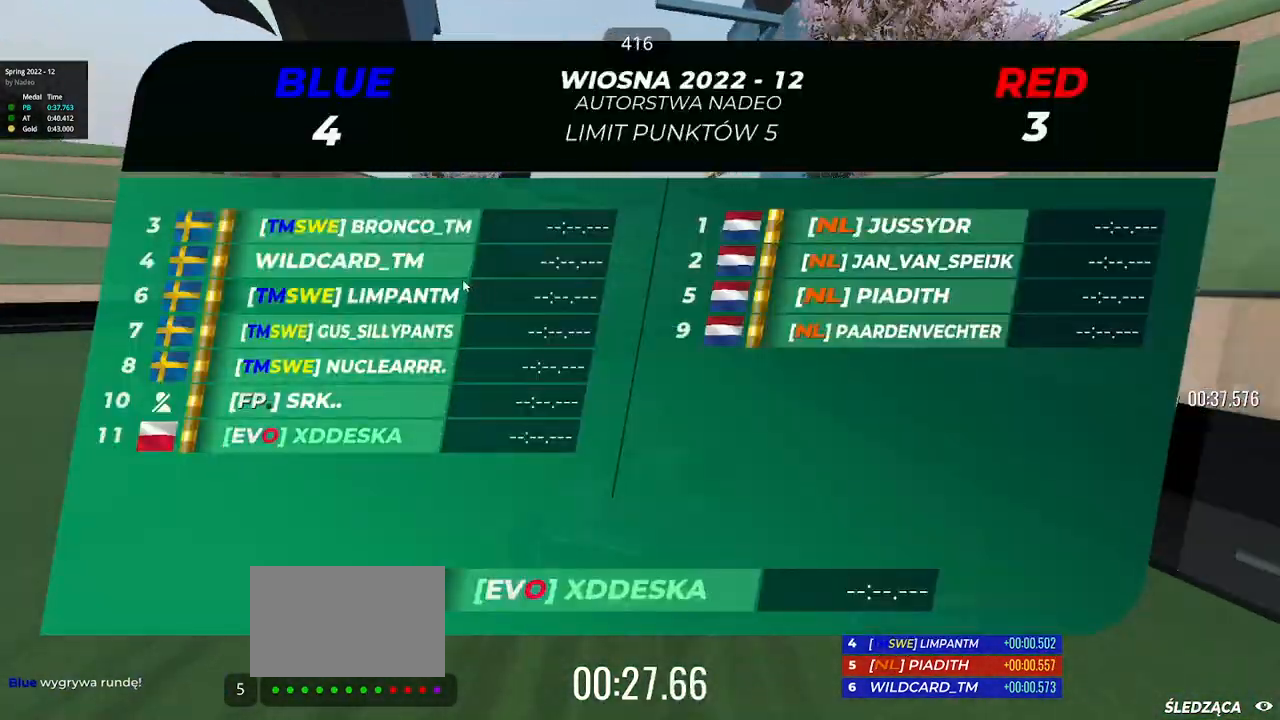
{"keys": ["up"], "events": [[33, "right", "down"], [450, "right", "up"]]}
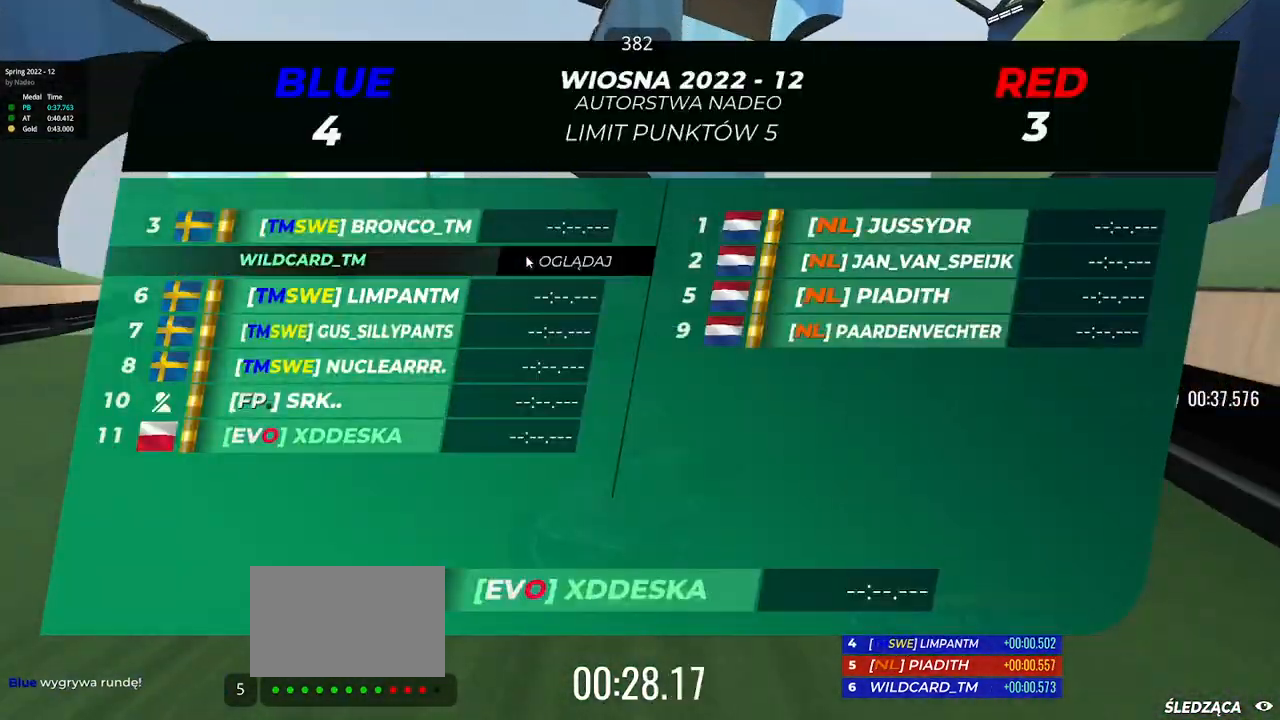
{"keys": ["right", "up"], "events": [[50, "right", "down"]]}
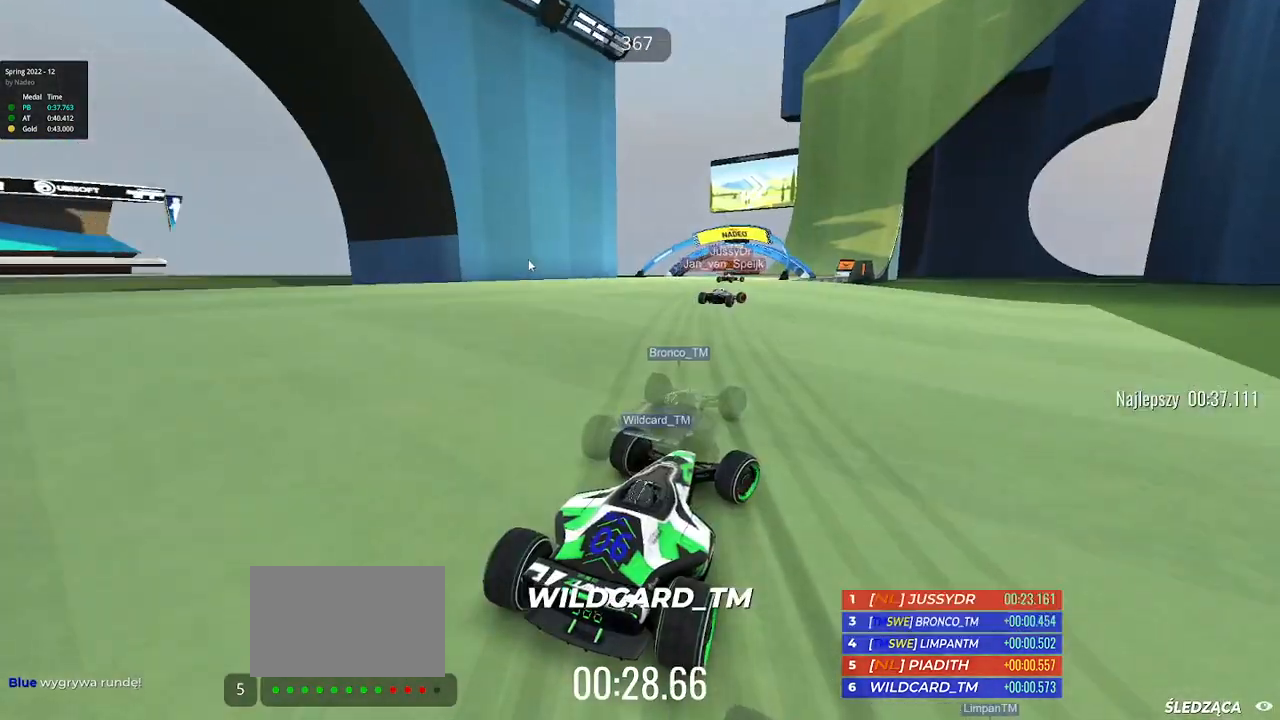
{"keys": ["right", "up"], "events": []}
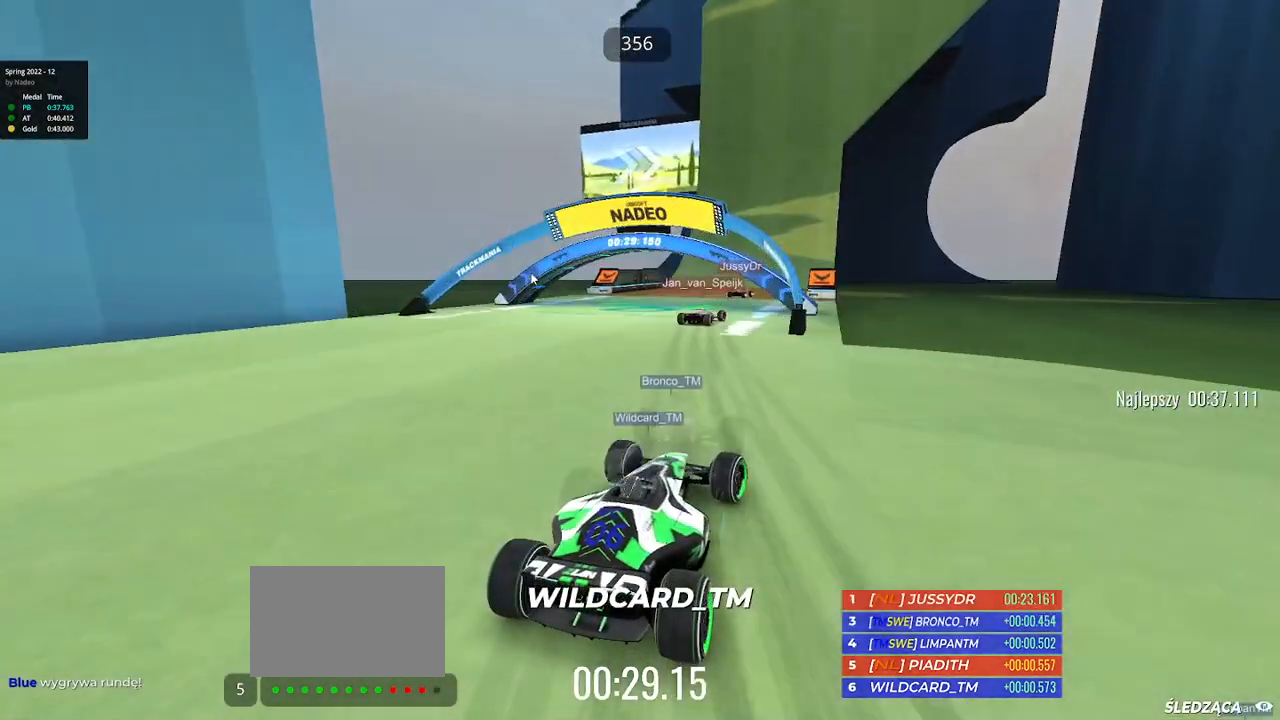
{"keys": ["right", "up"], "events": []}
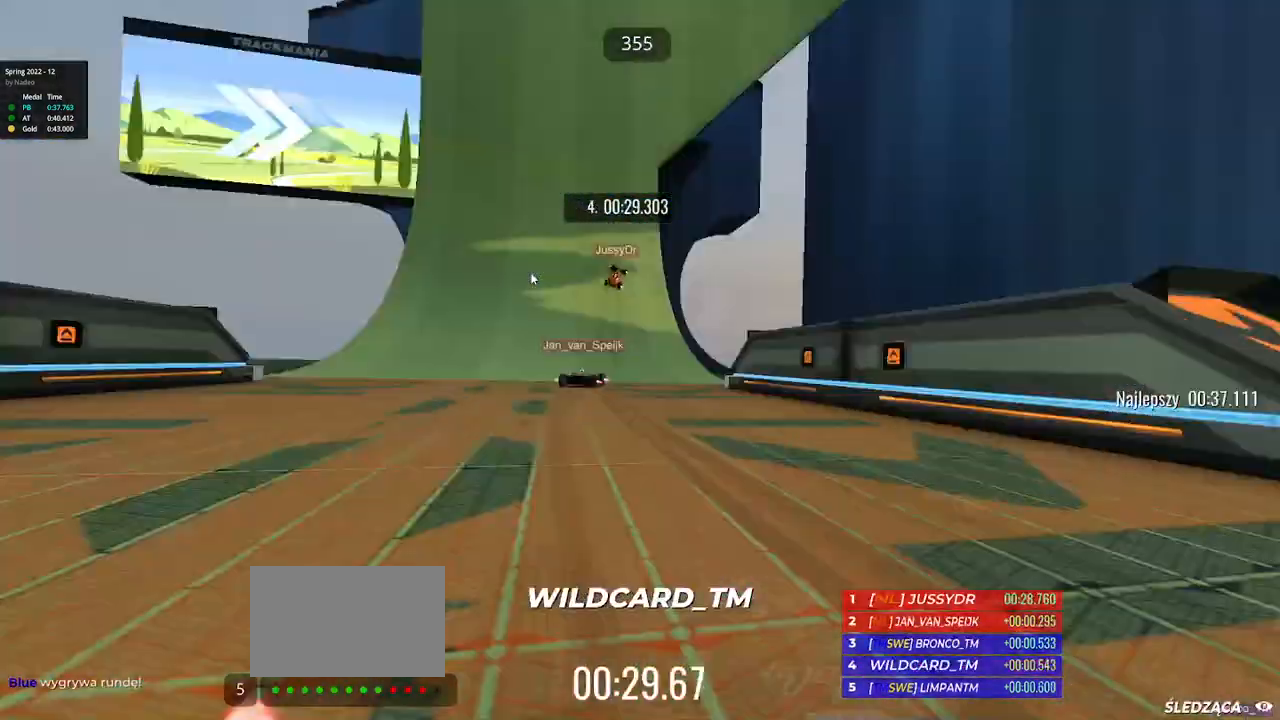
{"keys": ["right", "up"], "events": [[333, "right", "up"], [450, "right", "down"]]}
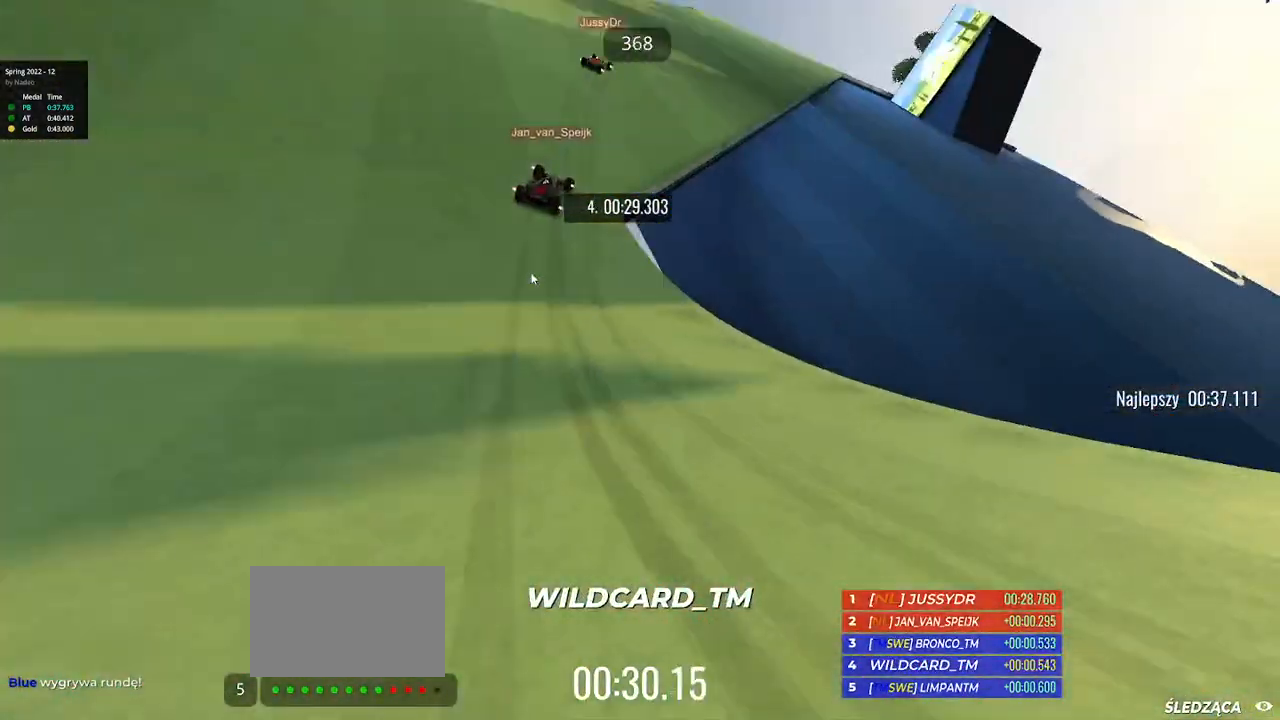
{"keys": ["right", "up"], "events": [[300, "right", "up"], [433, "right", "down"]]}
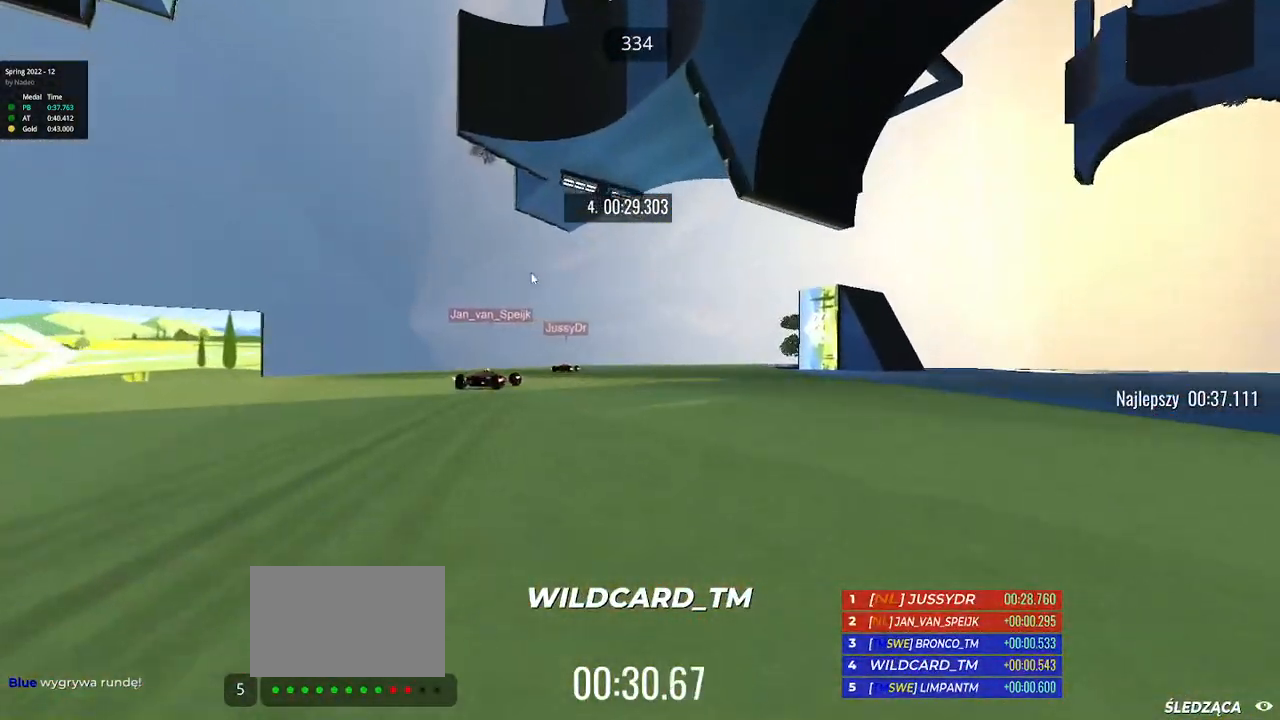
{"keys": ["right", "up"], "events": [[383, "right", "up"], [450, "right", "down"]]}
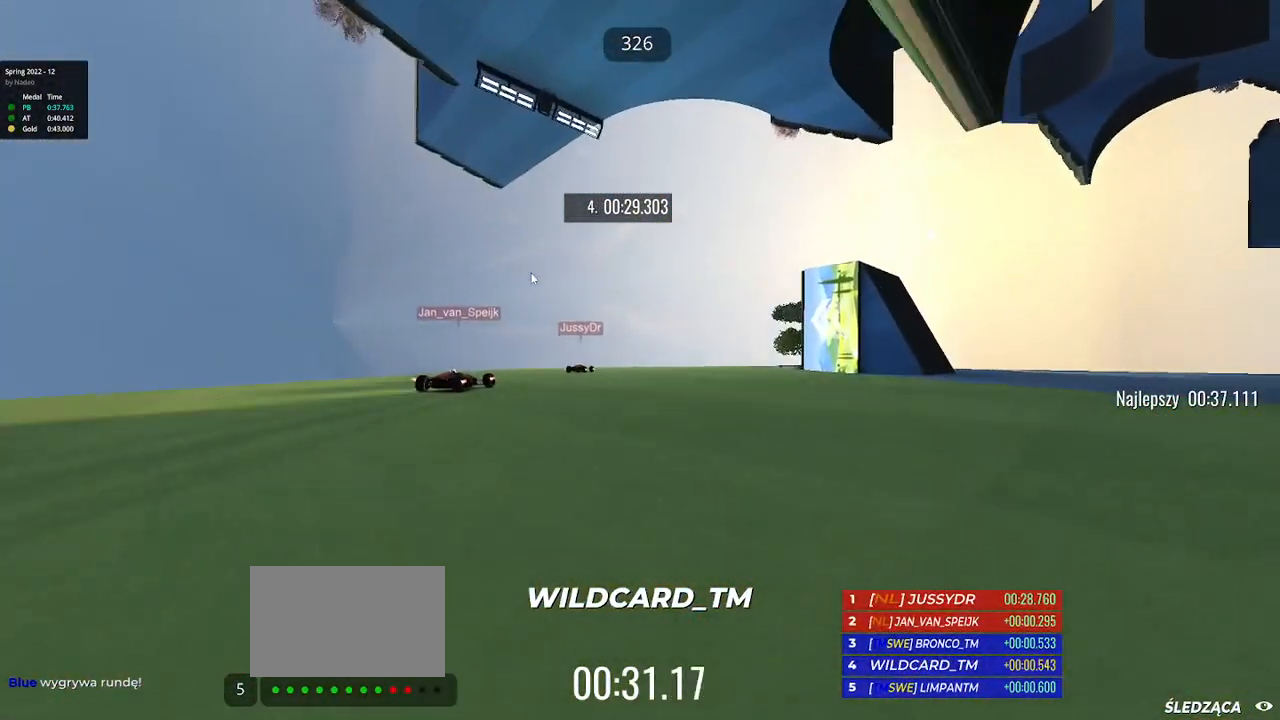
{"keys": ["right", "up"], "events": [[117, "right", "up"], [233, "right", "down"]]}
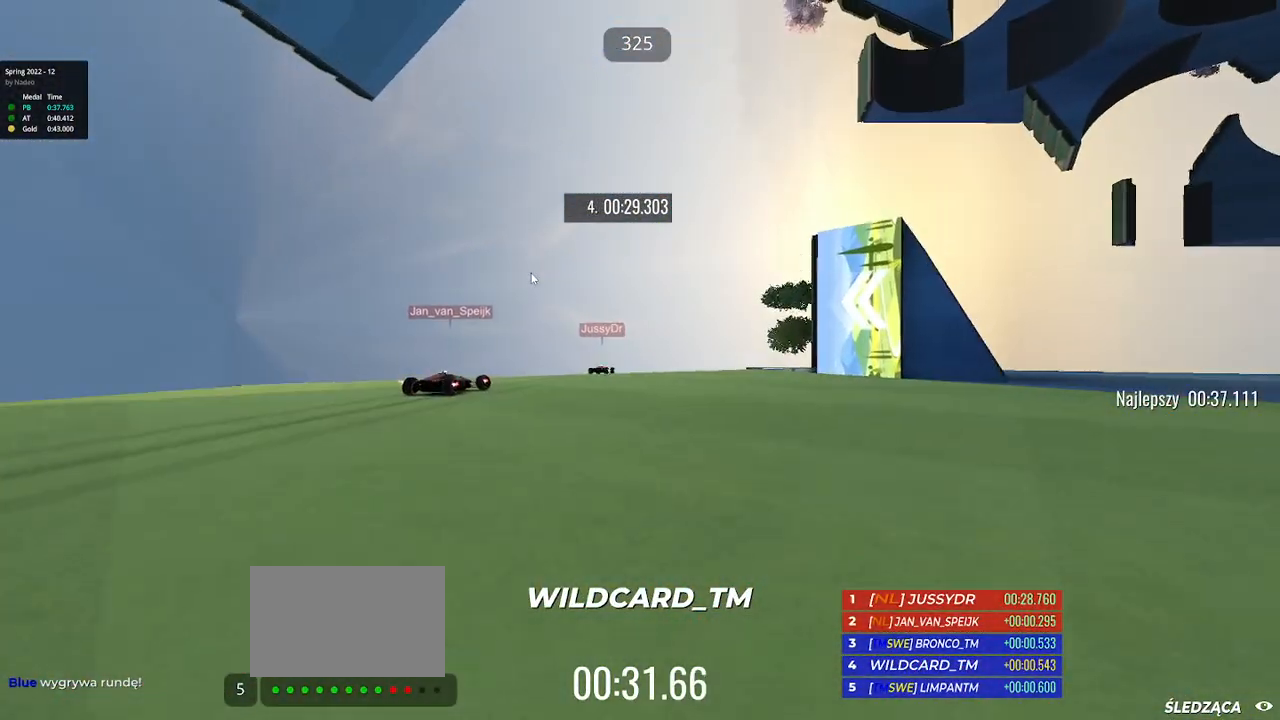
{"keys": ["left", "up"], "events": [[317, "right", "up"], [367, "left", "down"]]}
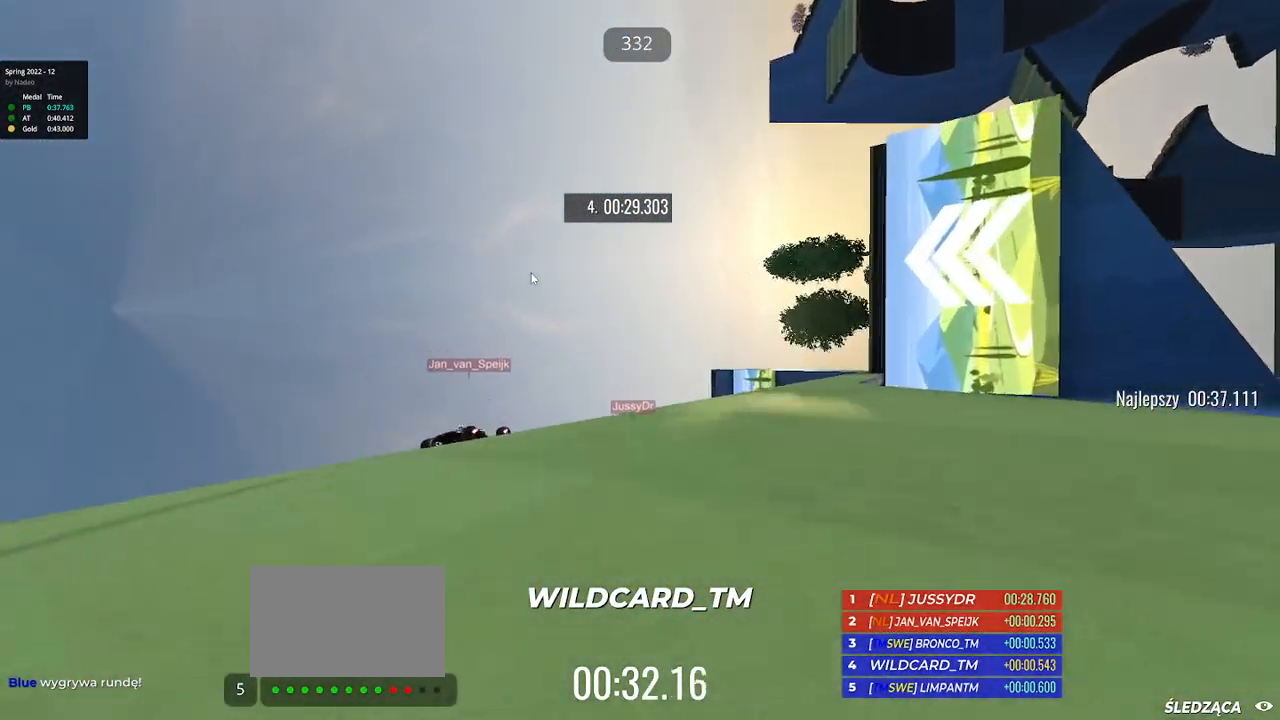
{"keys": ["up"], "events": [[17, "left", "up"], [100, "right", "down"], [317, "right", "up"]]}
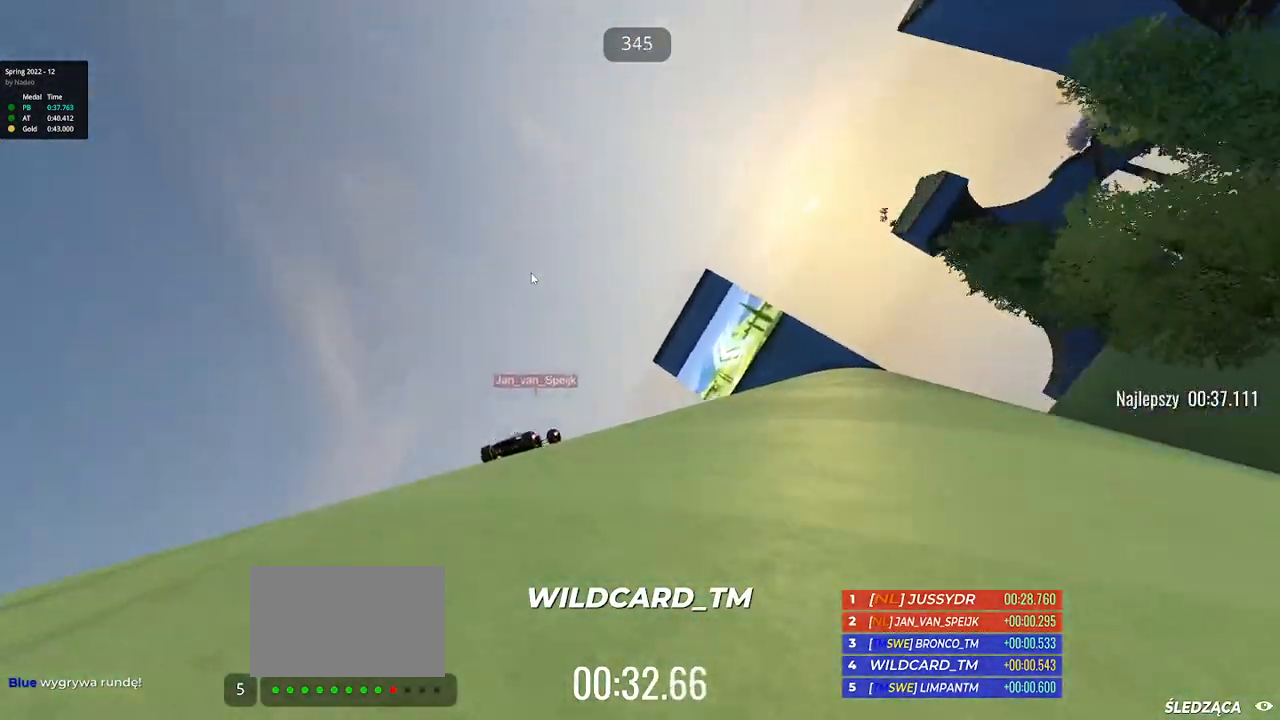
{"keys": ["right", "up"], "events": [[283, "right", "down"]]}
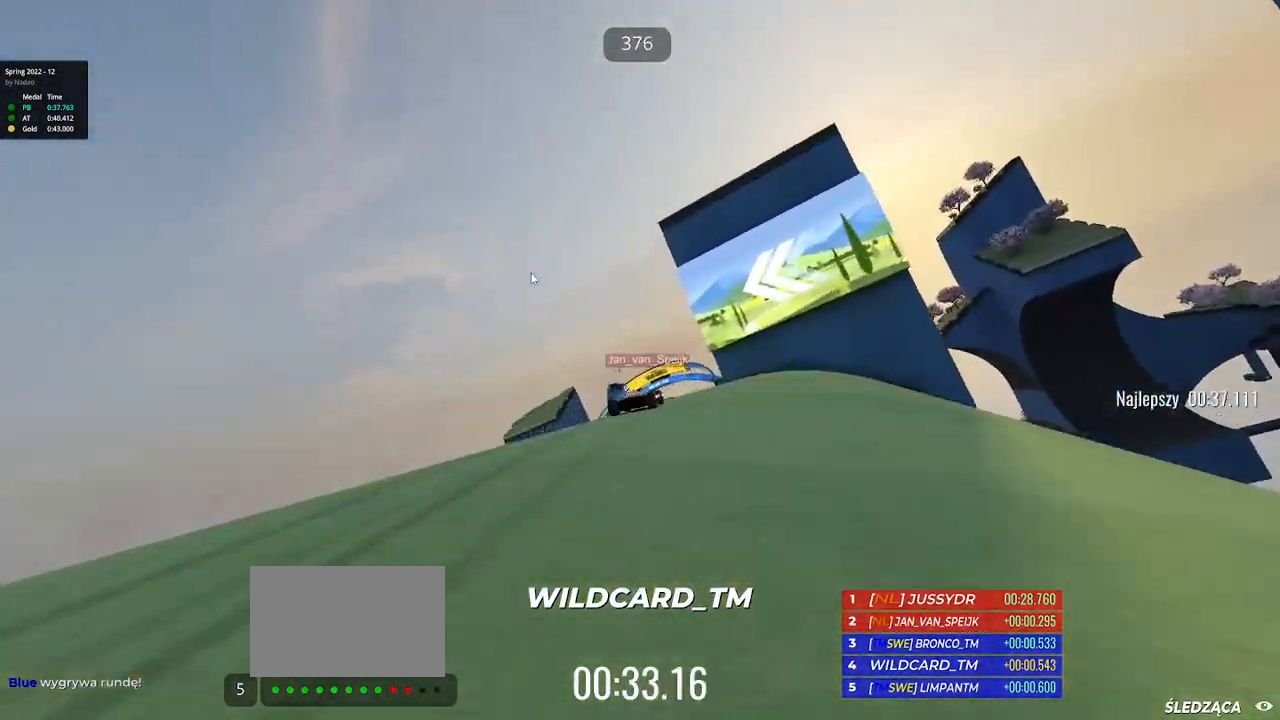
{"keys": ["right", "up"], "events": [[417, "right", "up"], [500, "right", "down"]]}
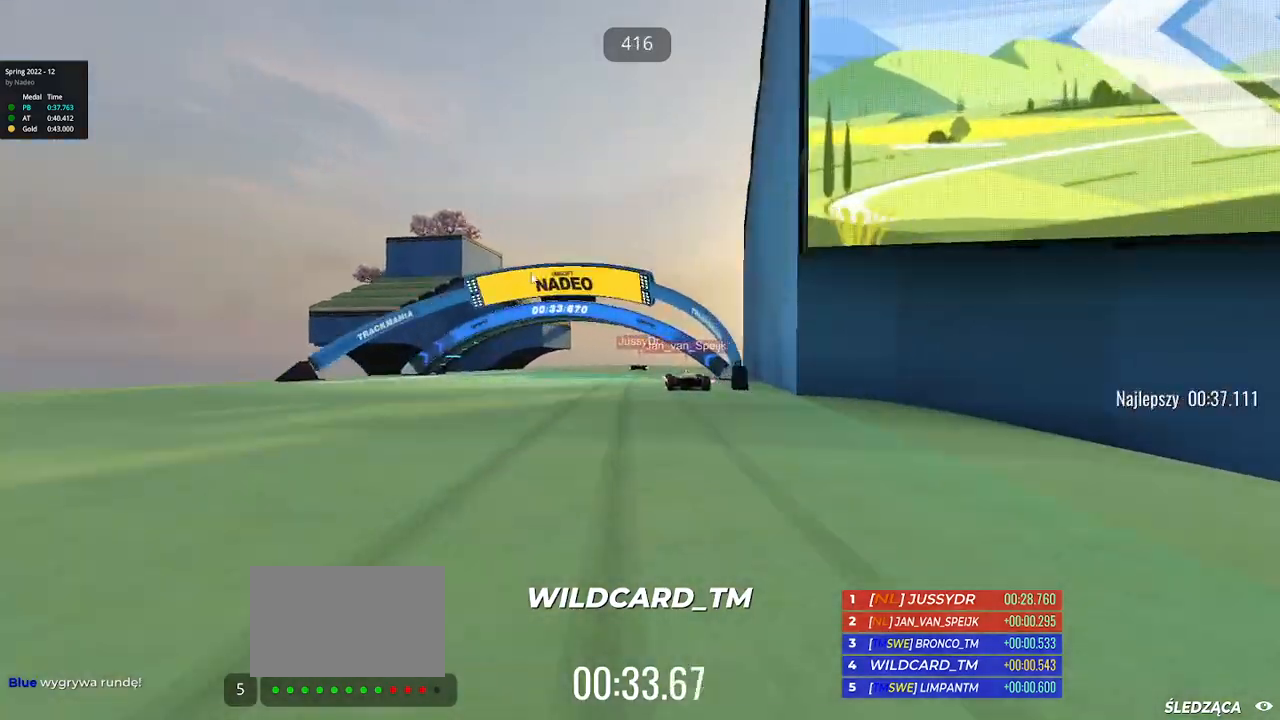
{"keys": ["right", "up"], "events": [[283, "right", "up"], [417, "right", "down"]]}
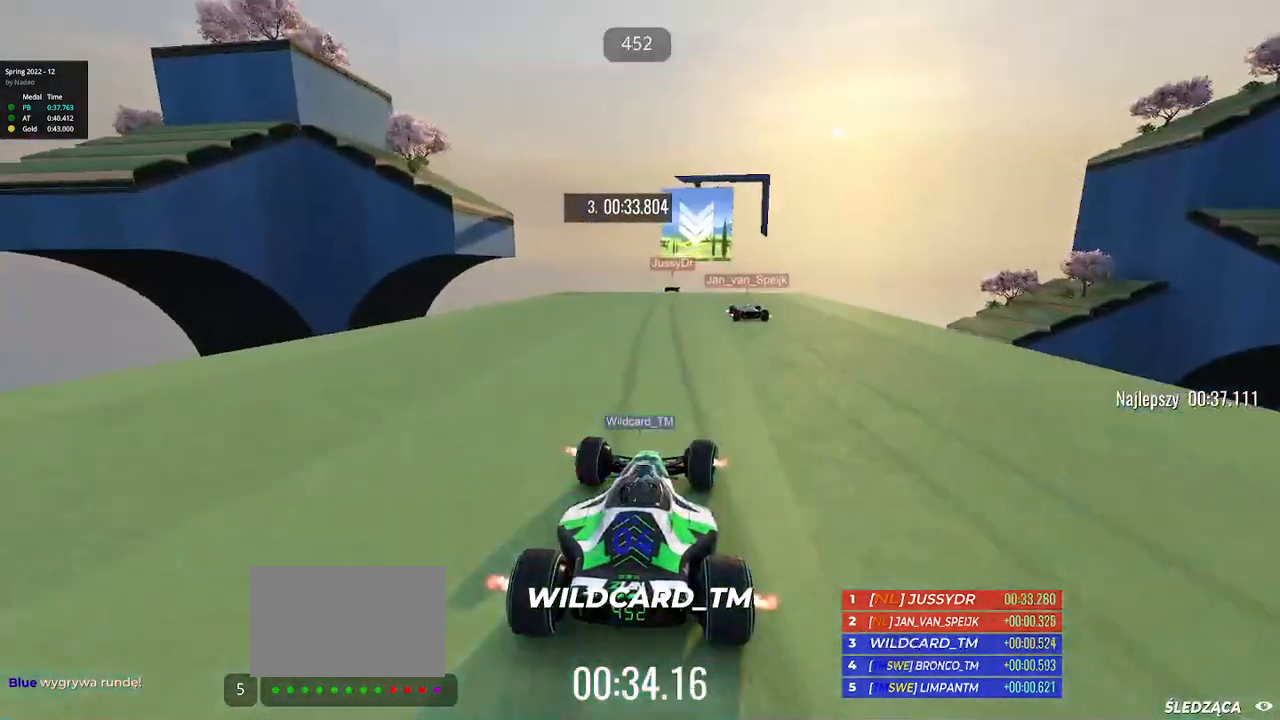
{"keys": ["up"], "events": [[233, "right", "up"]]}
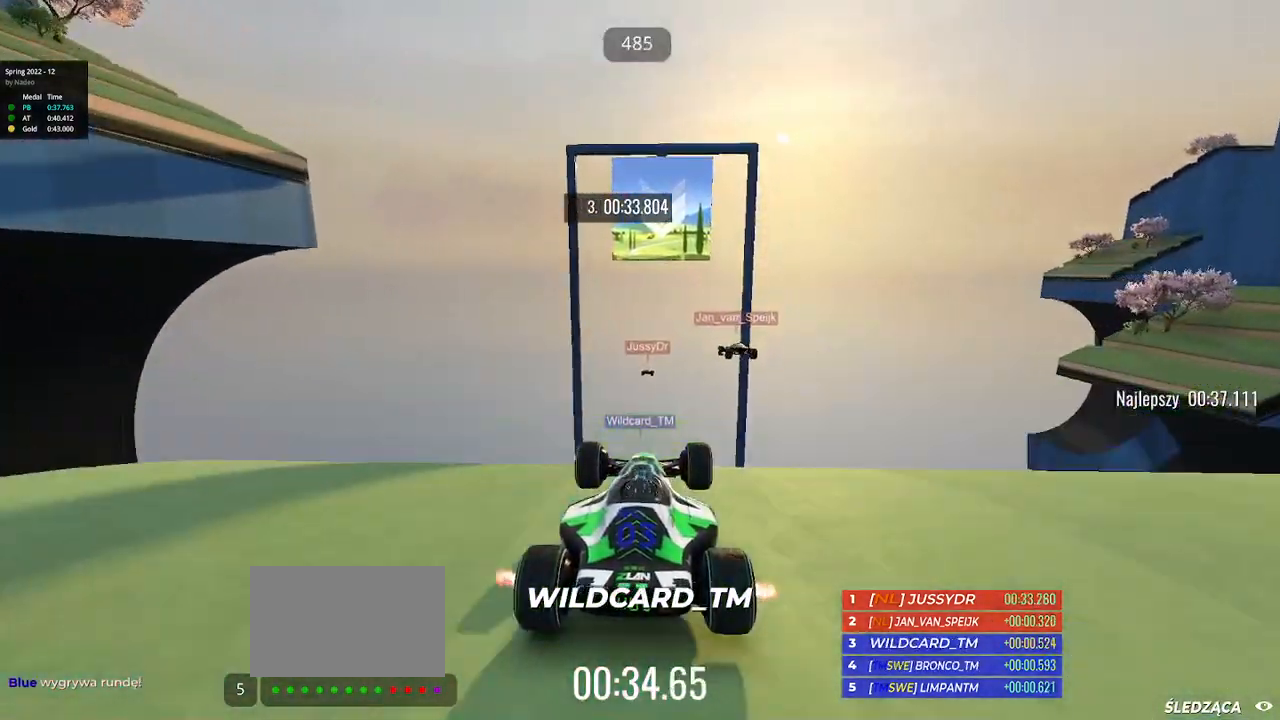
{"keys": ["left", "up"], "events": [[433, "left", "down"]]}
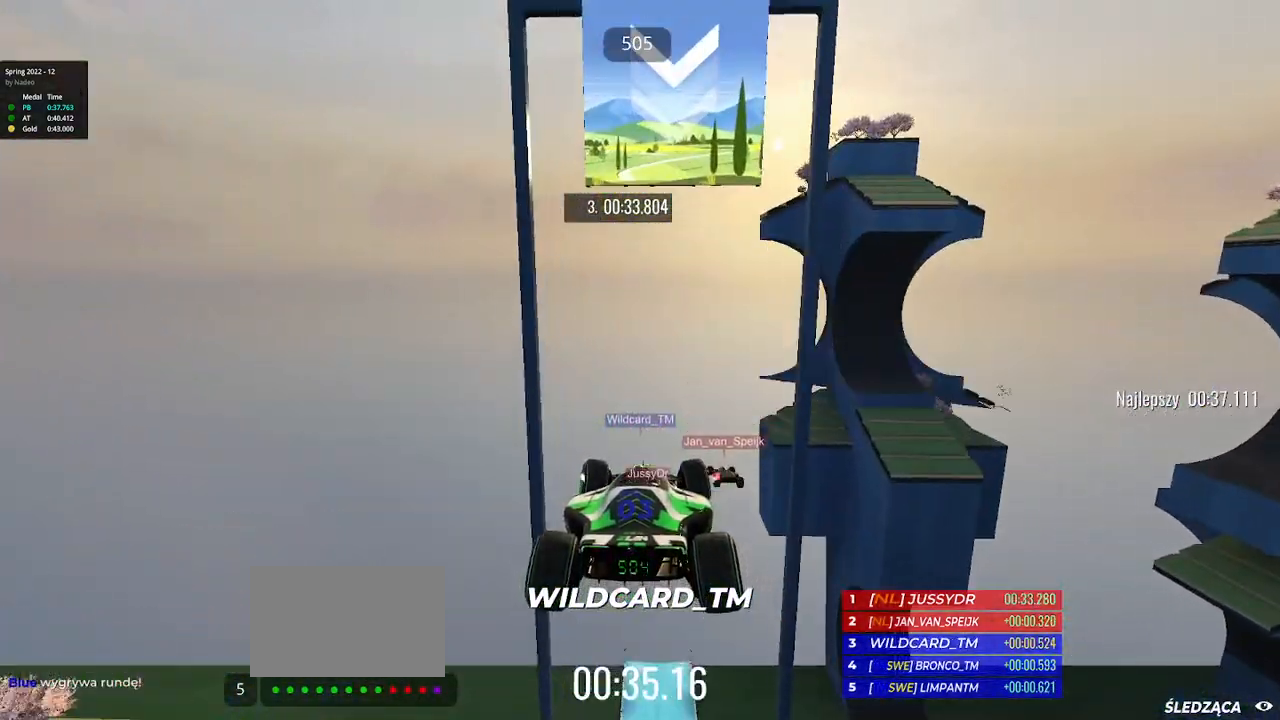
{"keys": ["up"], "events": [[50, "left", "up"]]}
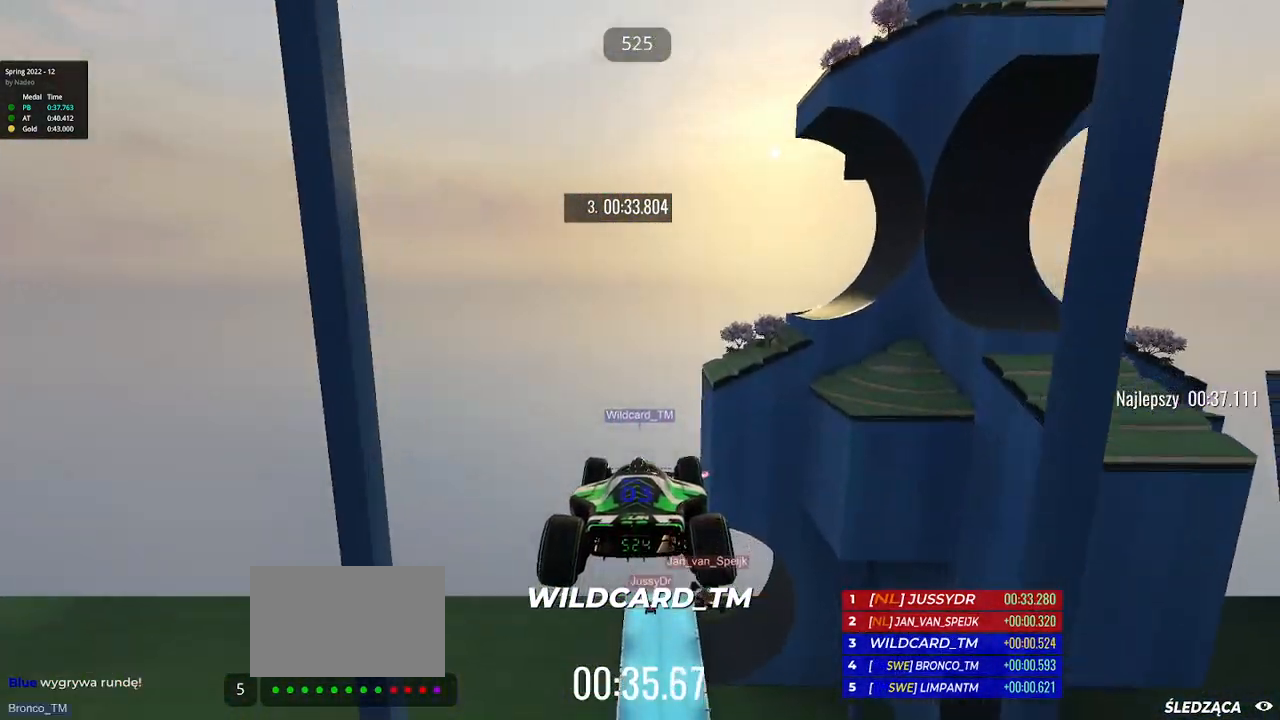
{"keys": ["up"], "events": []}
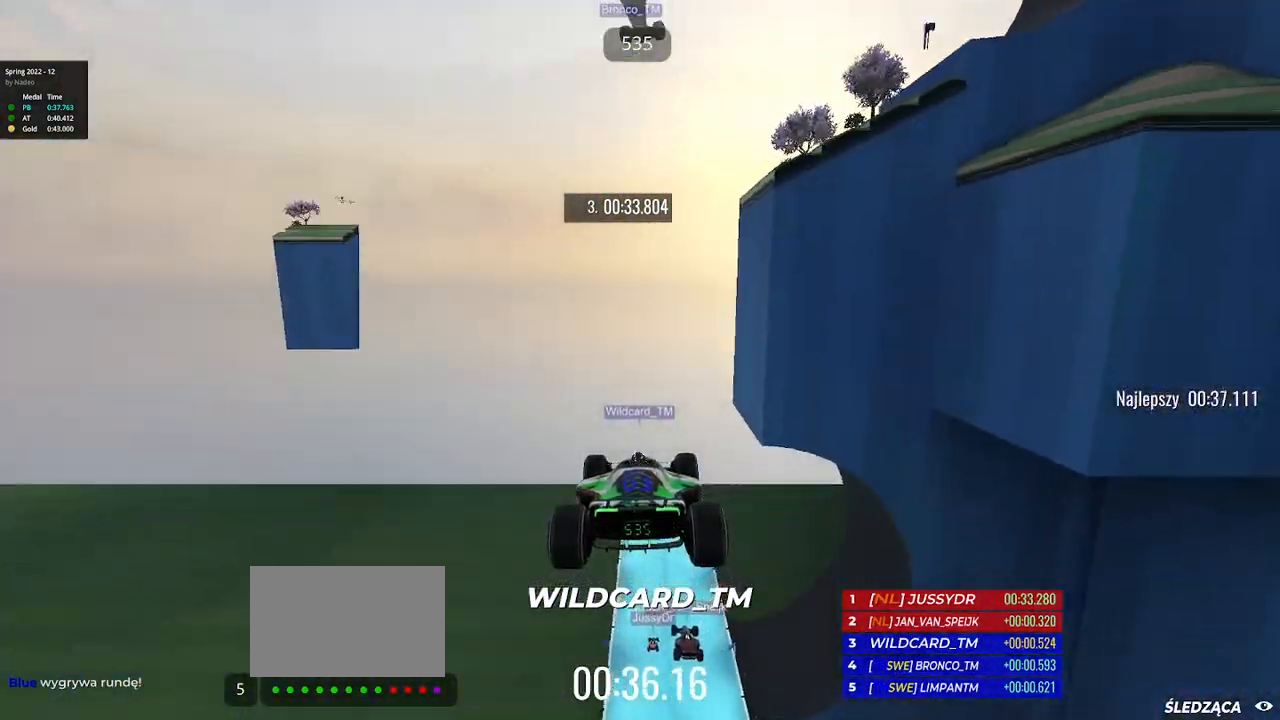
{"keys": ["up"], "events": []}
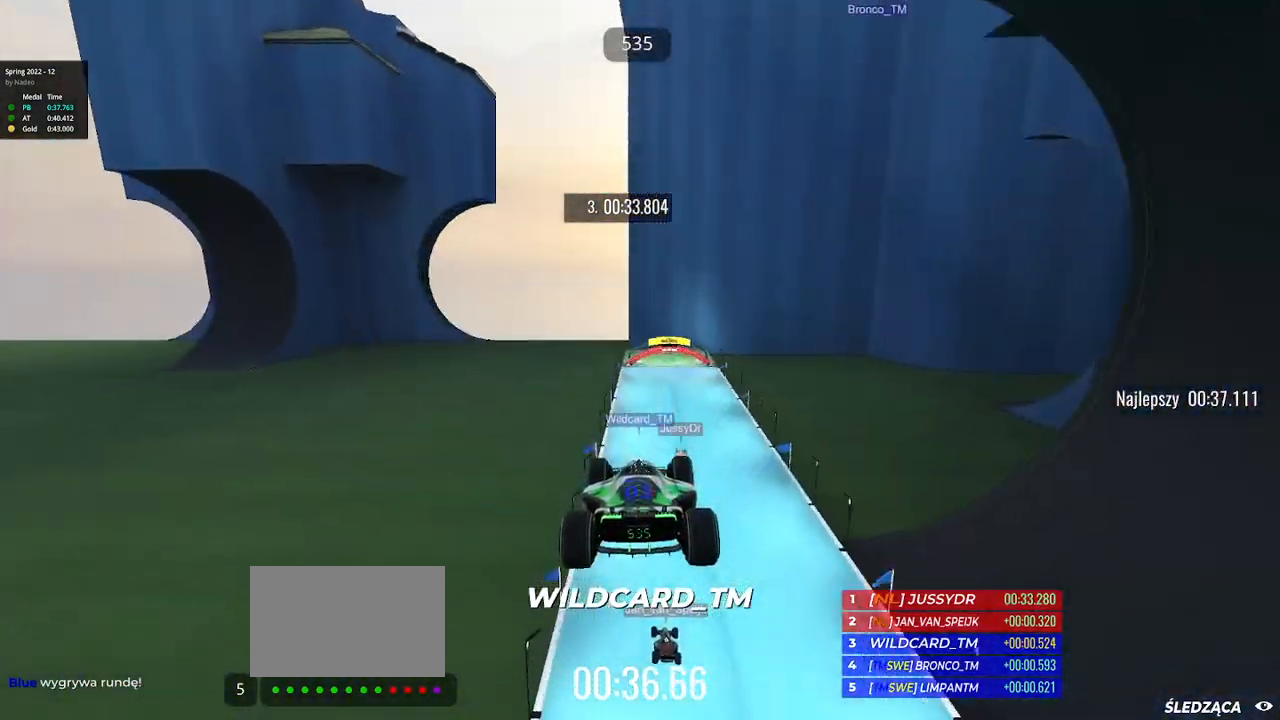
{"keys": ["up"], "events": []}
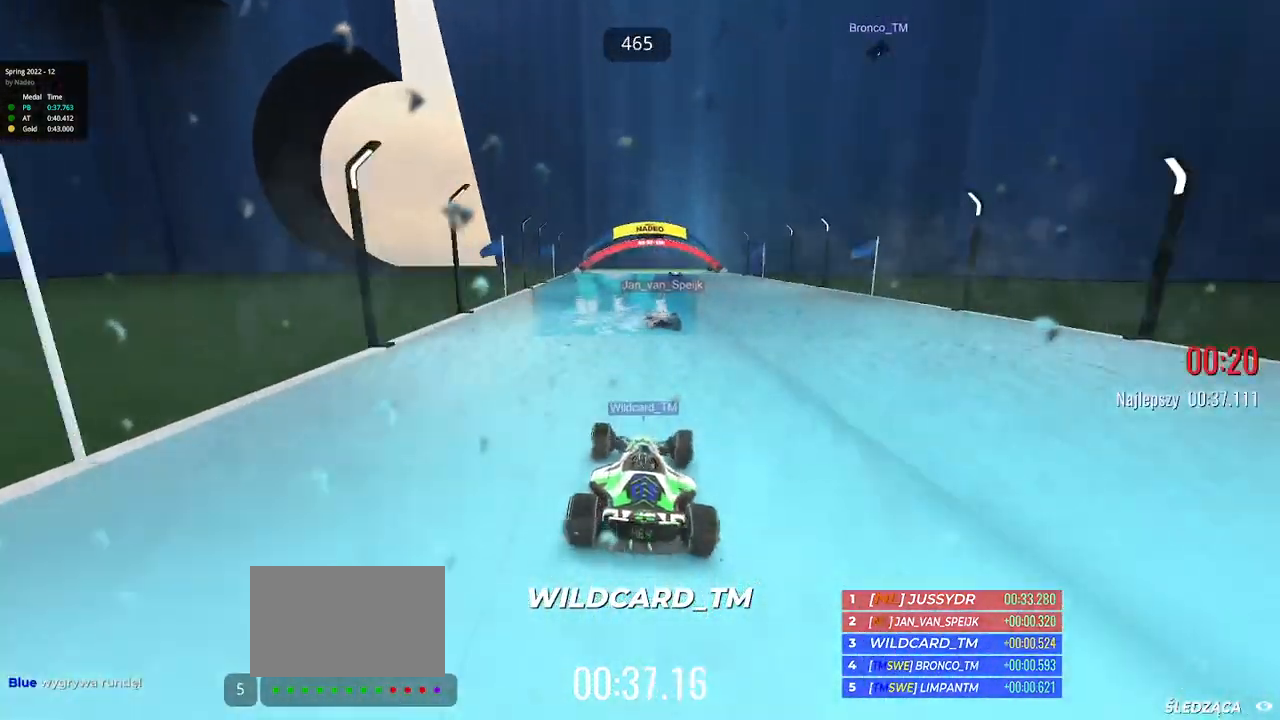
{"keys": ["left", "up"], "events": [[417, "left", "down"]]}
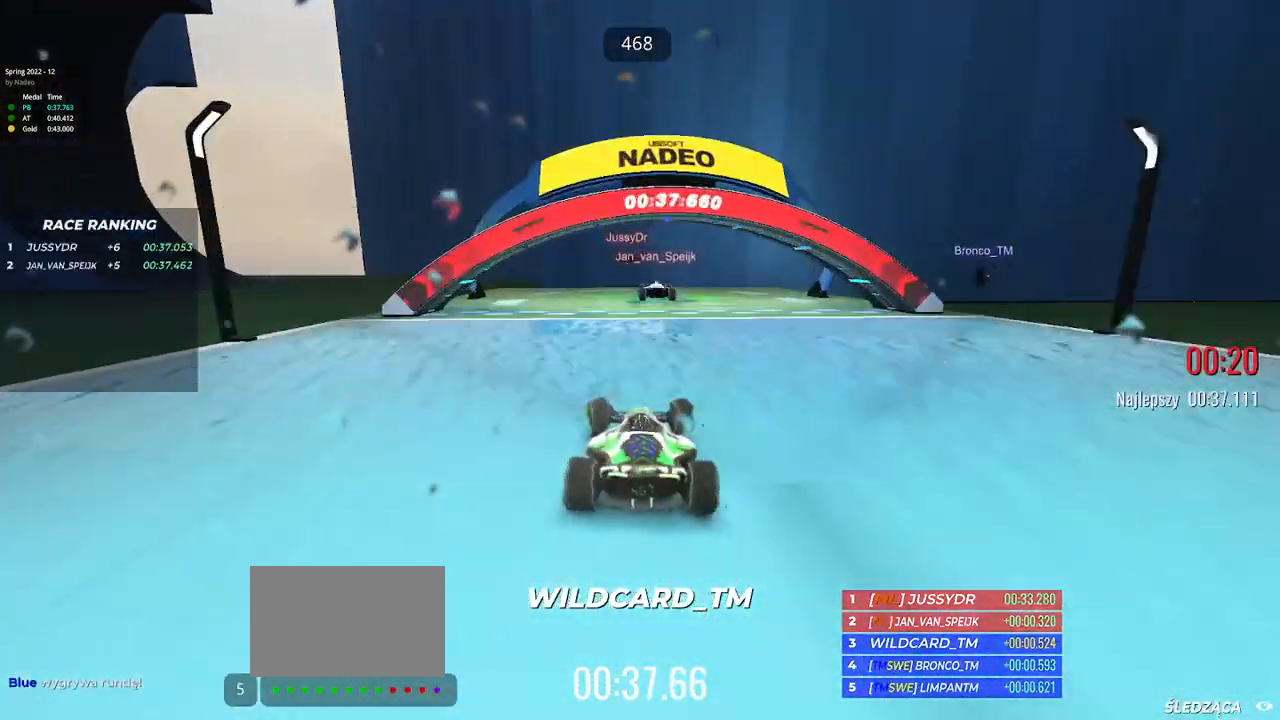
{"keys": ["right", "up"], "events": [[50, "left", "up"], [333, "right", "down"]]}
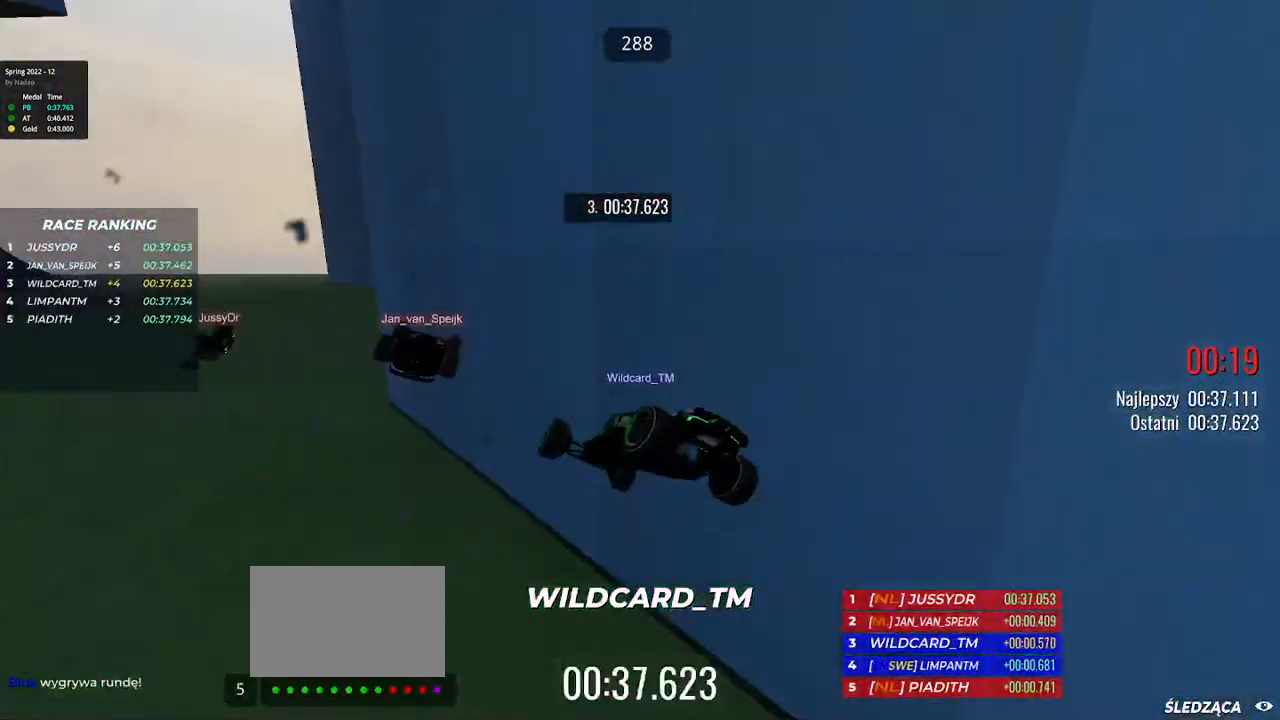
{"keys": ["up"], "events": [[50, "right", "up"], [83, "left", "down"], [183, "left", "up"]]}
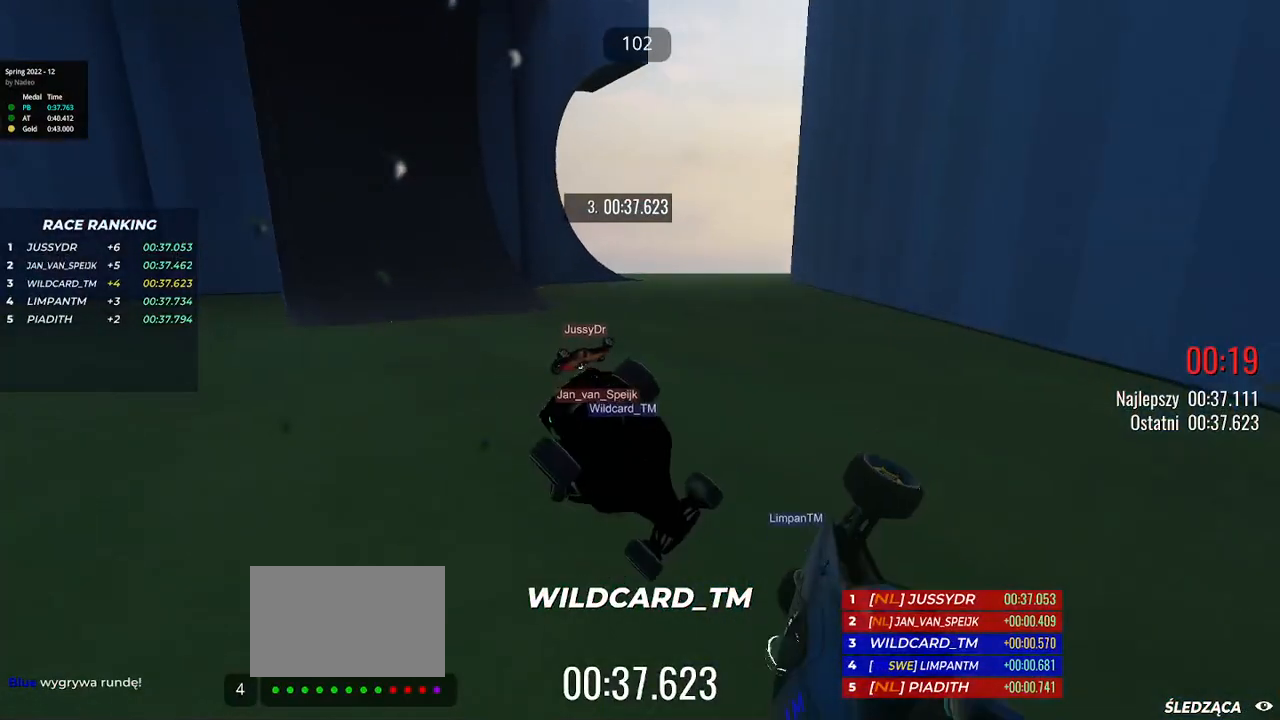
{"keys": [], "events": [[100, "up", "up"]]}